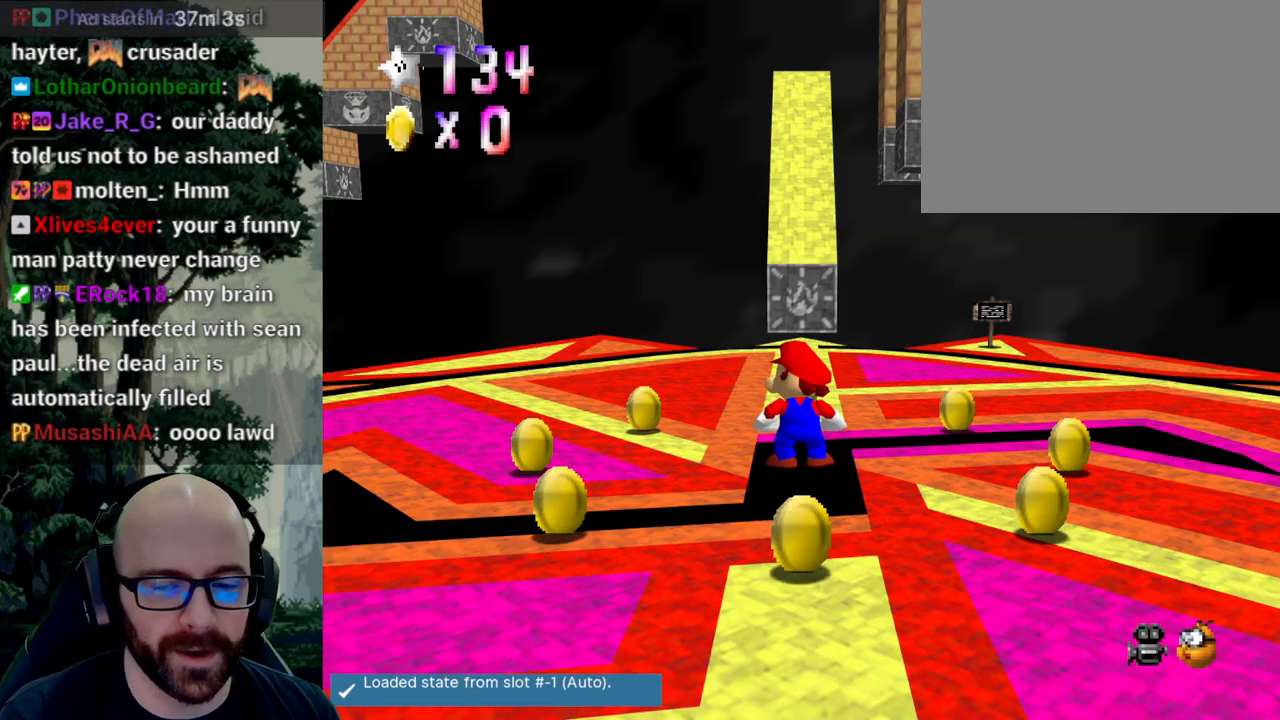
Gameplay with a controller (Xbox layout); each line is a JSON object with the inputs held at the frame after it. "events" lists button and stick changes between this image and that frame as [ms after this image, input, new state], when the widget could be followed in between. Not read: B DPAD_DOWN DPAD_LEFT DPAD_RIGHT DPAD_UP L1 L2 L3 R1 R2 R3 SELECT START Y.
{"buttons": [], "left_stick": "up", "right_stick": "center", "events": [[133, "left_stick", "up"]]}
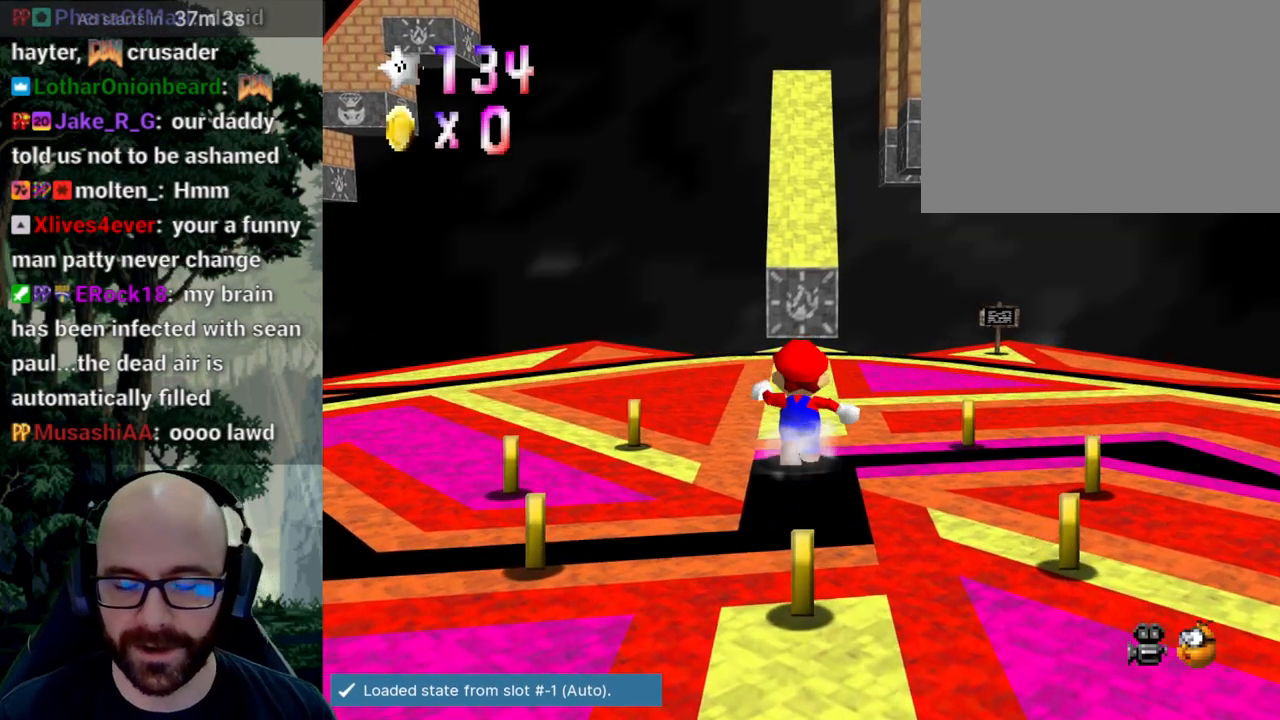
{"buttons": [], "left_stick": "up-left", "right_stick": "center"}
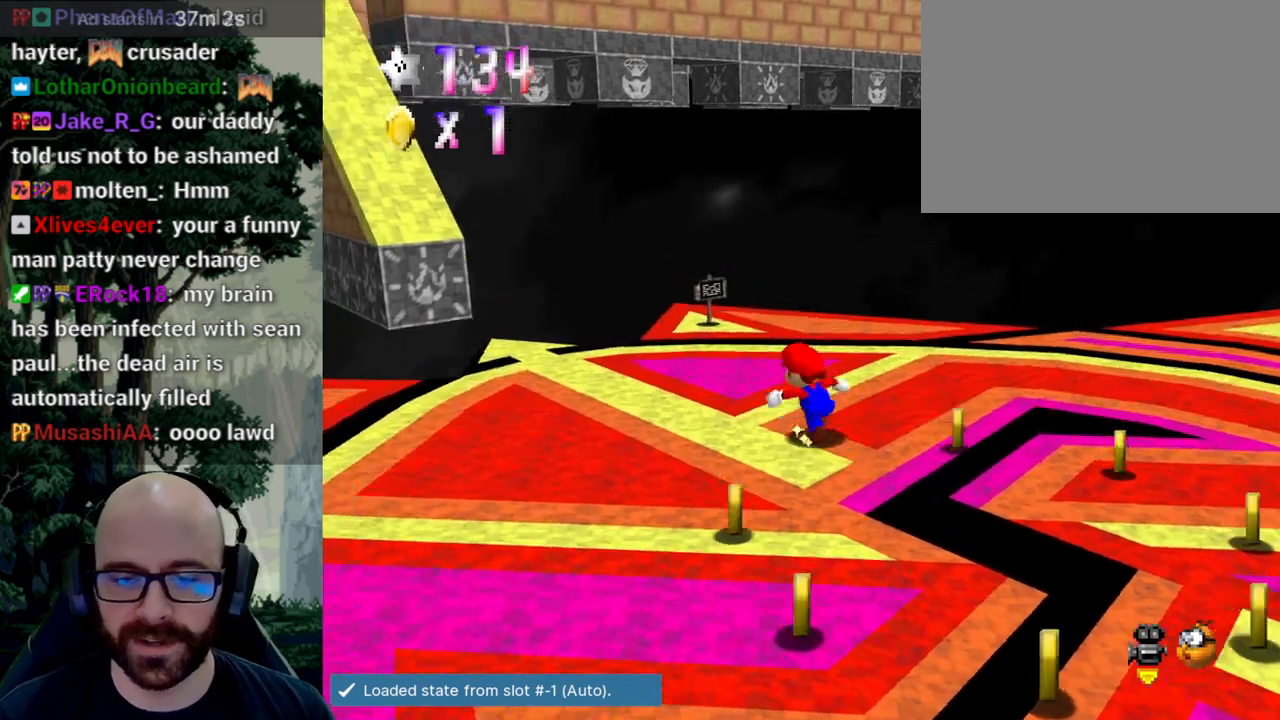
{"buttons": [], "left_stick": "up", "right_stick": "center", "events": [[83, "right_stick", "right"], [217, "left_stick", "up"], [217, "right_stick", "center"]]}
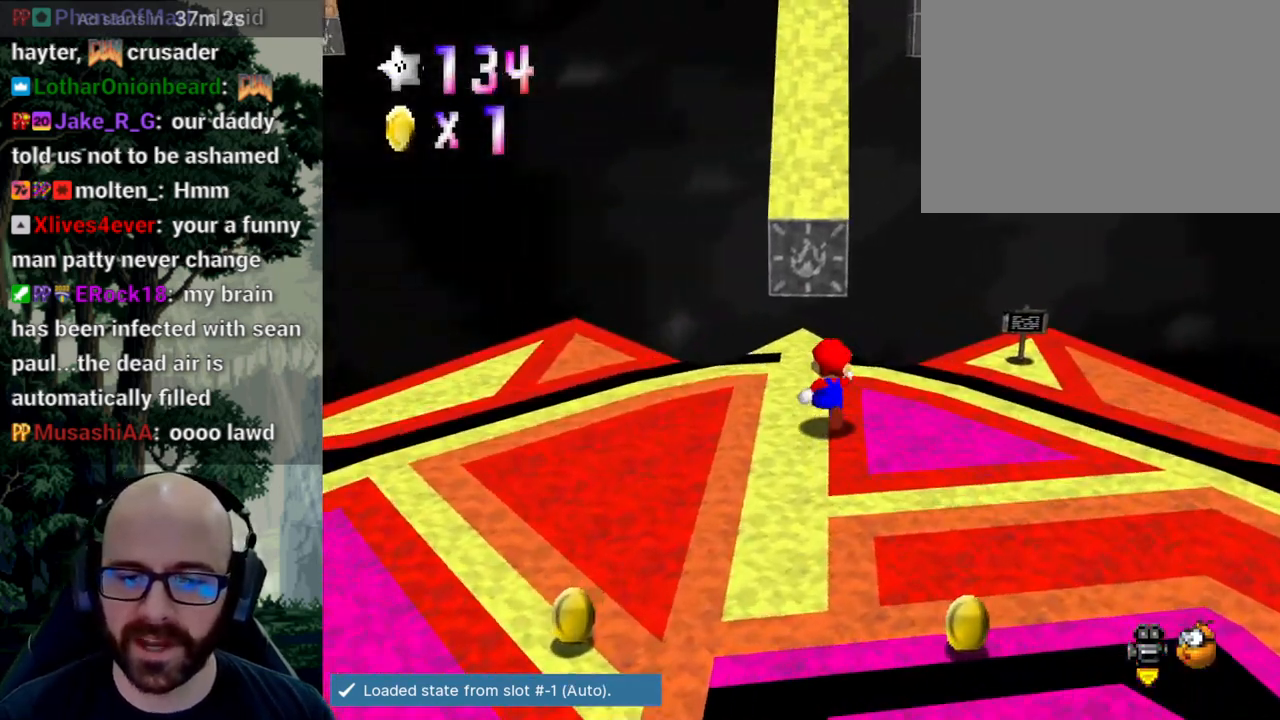
{"buttons": ["A"], "left_stick": "up", "right_stick": "center", "events": [[433, "A", "down"]]}
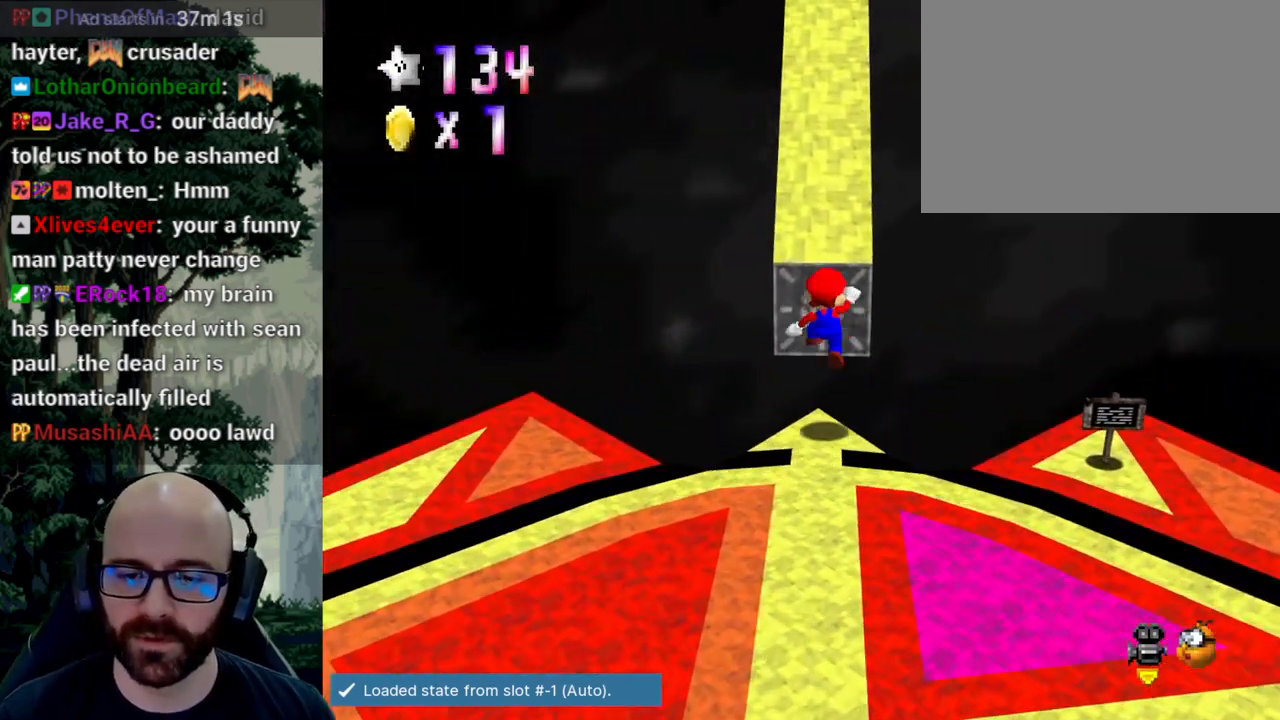
{"buttons": [], "left_stick": "up", "right_stick": "center", "events": [[383, "right_stick", "down"], [467, "A", "up"], [467, "right_stick", "center"]]}
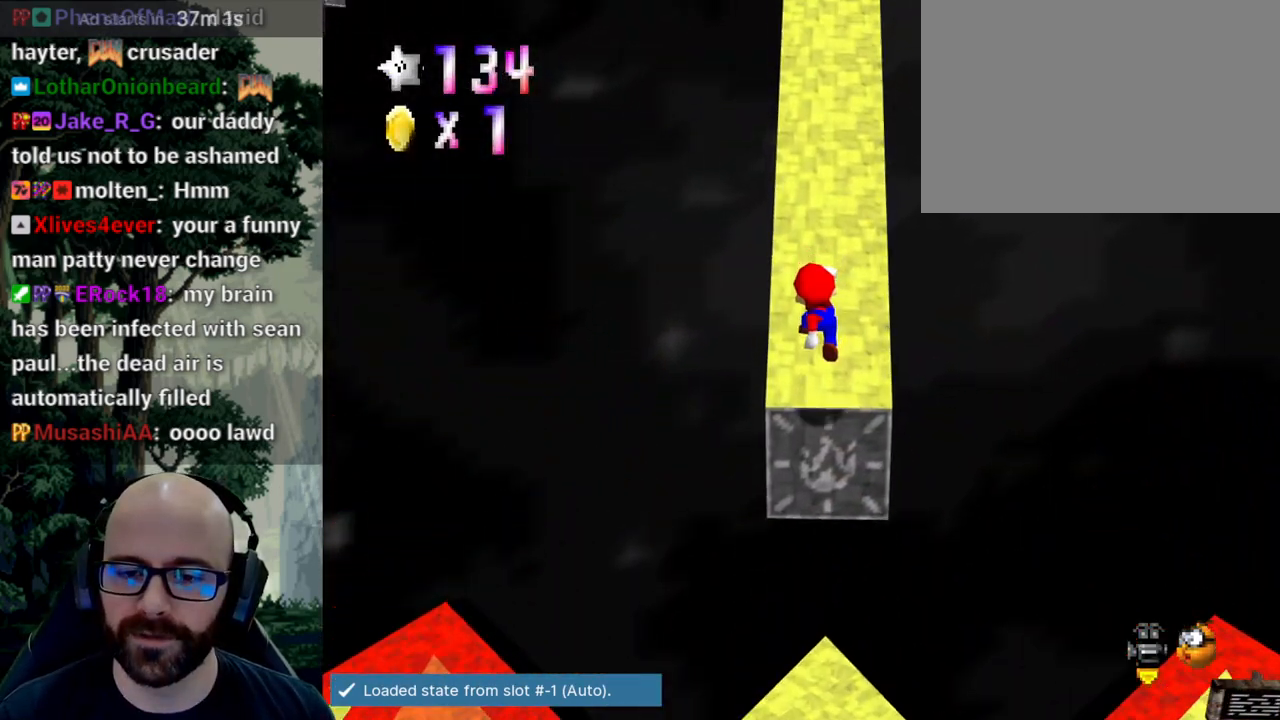
{"buttons": [], "left_stick": "up", "right_stick": "center", "events": []}
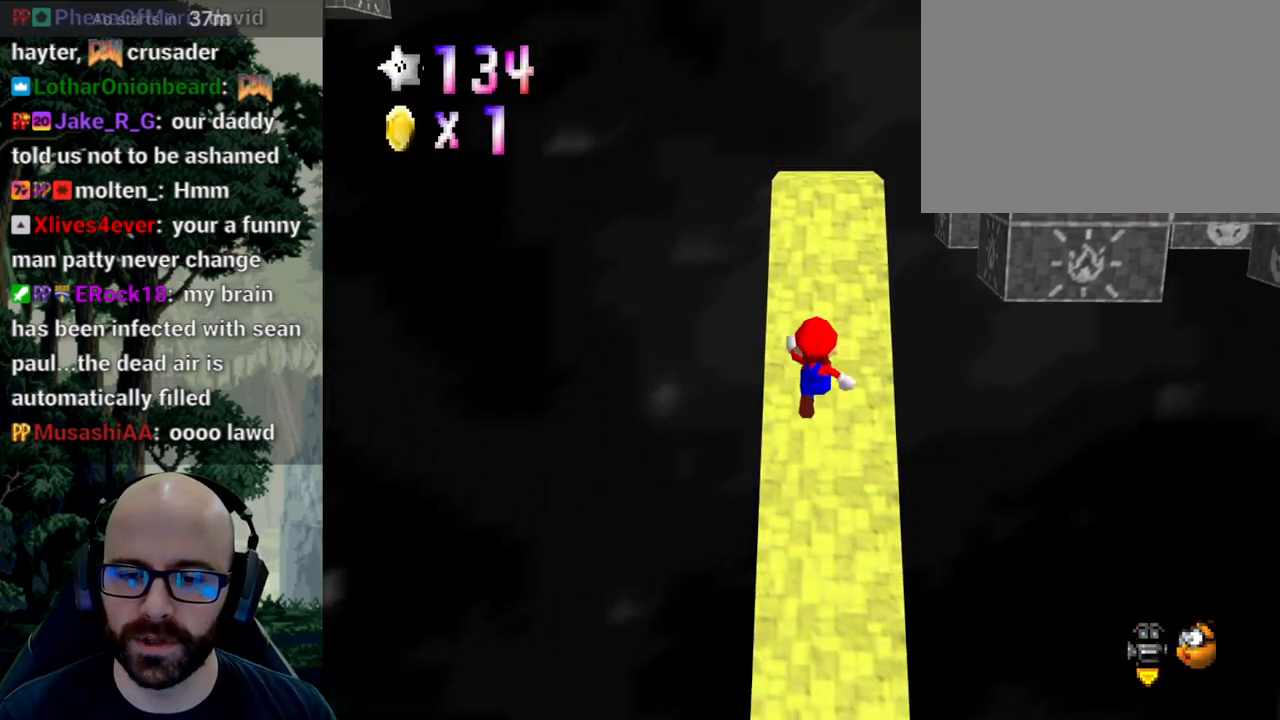
{"buttons": [], "left_stick": "up", "right_stick": "center"}
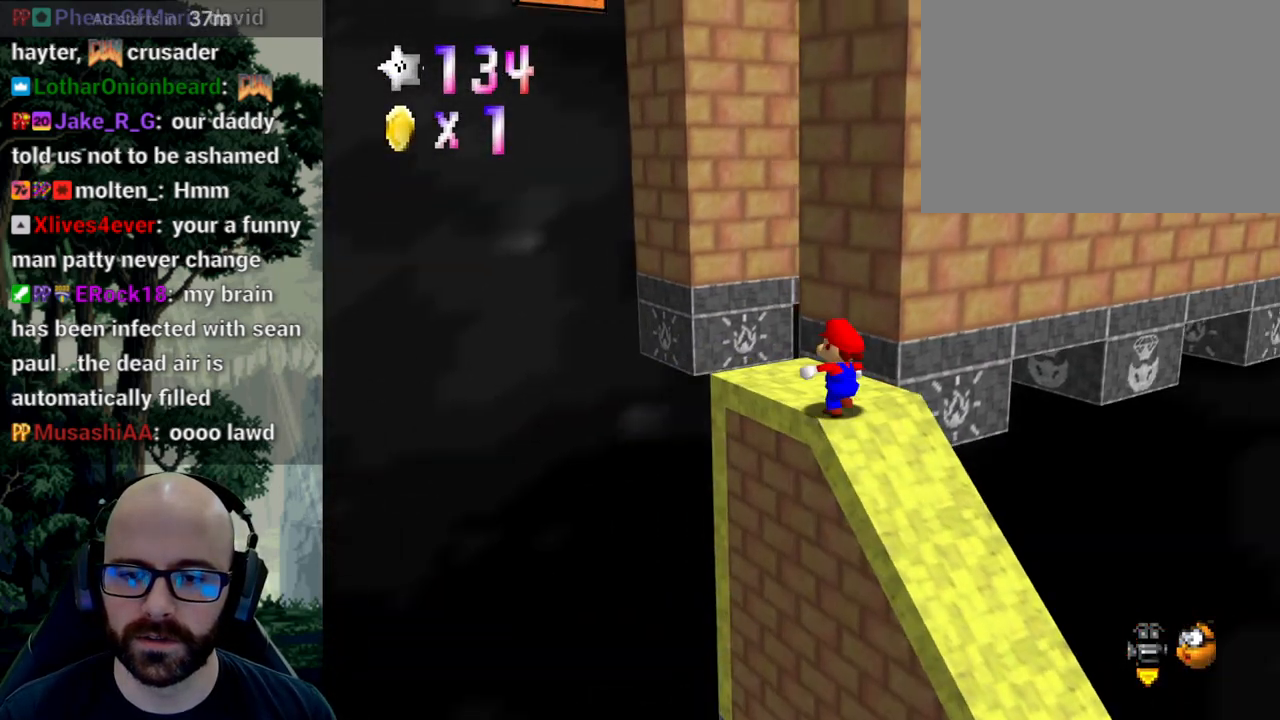
{"buttons": [], "left_stick": "up", "right_stick": "center", "events": [[233, "A", "down"], [433, "A", "up"]]}
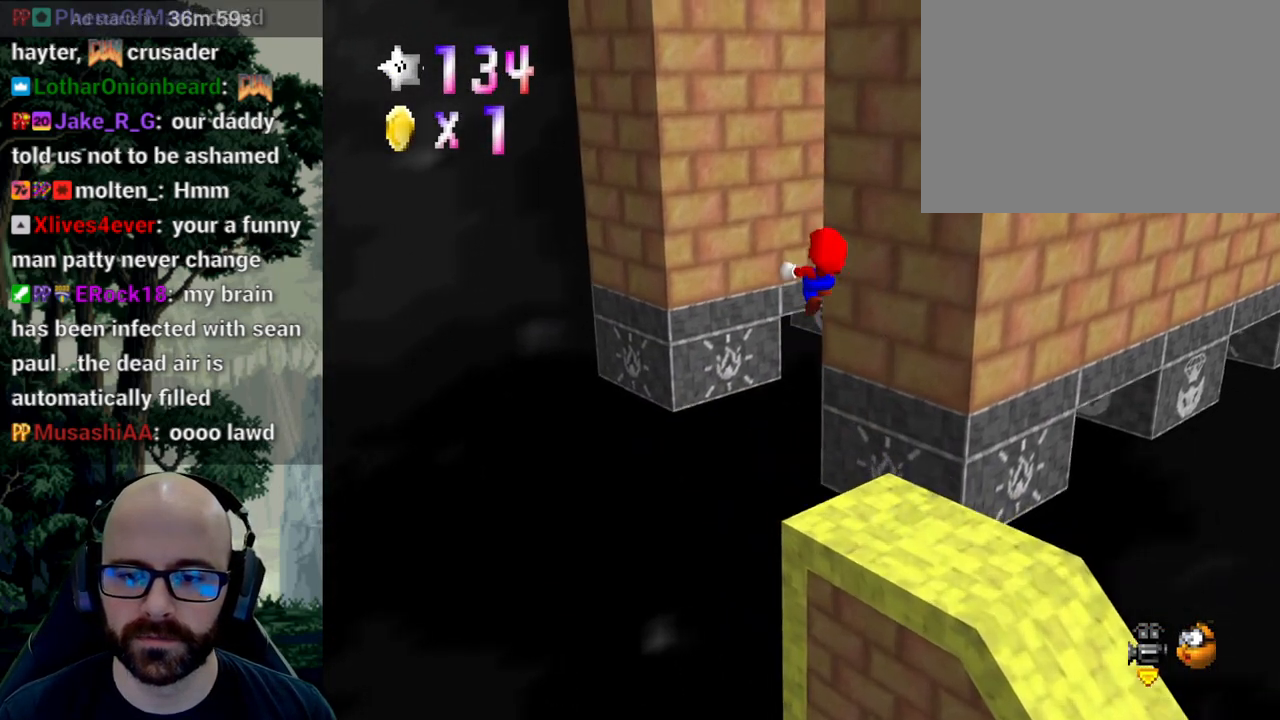
{"buttons": [], "left_stick": "up-left", "right_stick": "center"}
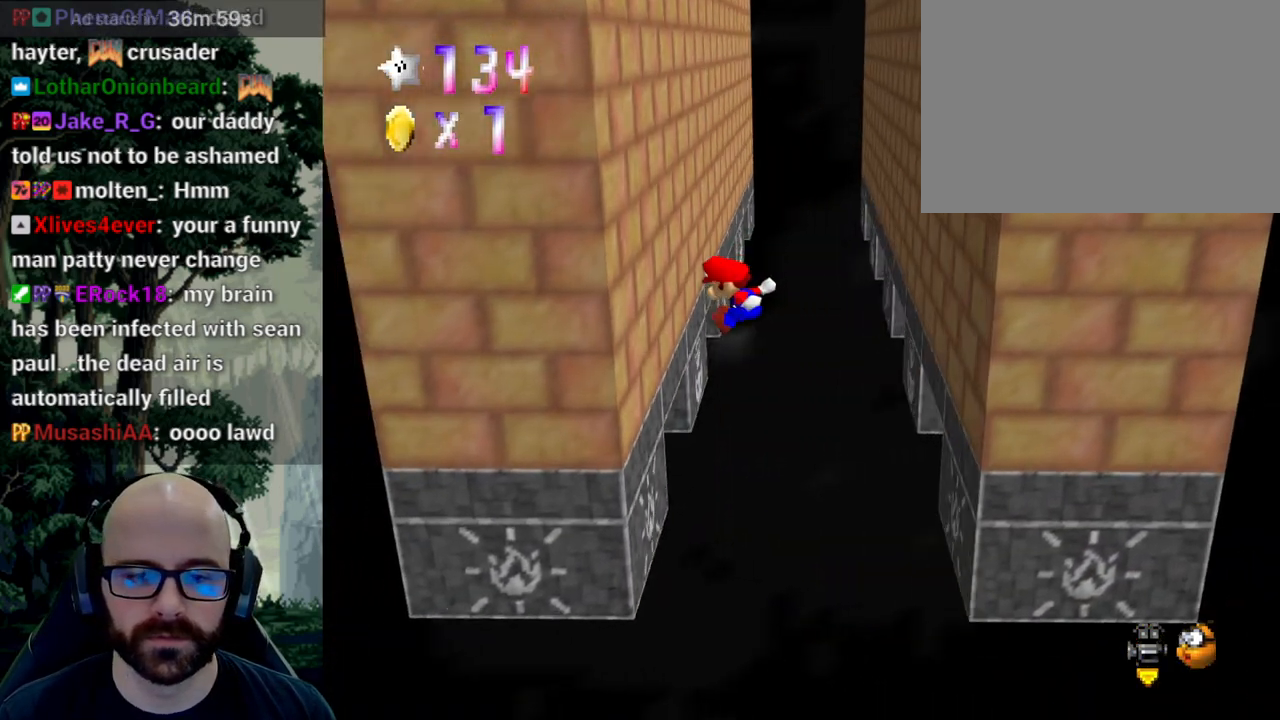
{"buttons": ["A"], "left_stick": "right", "right_stick": "down", "events": [[117, "left_stick", "center"], [167, "left_stick", "right"], [200, "A", "down"], [483, "right_stick", "down"]]}
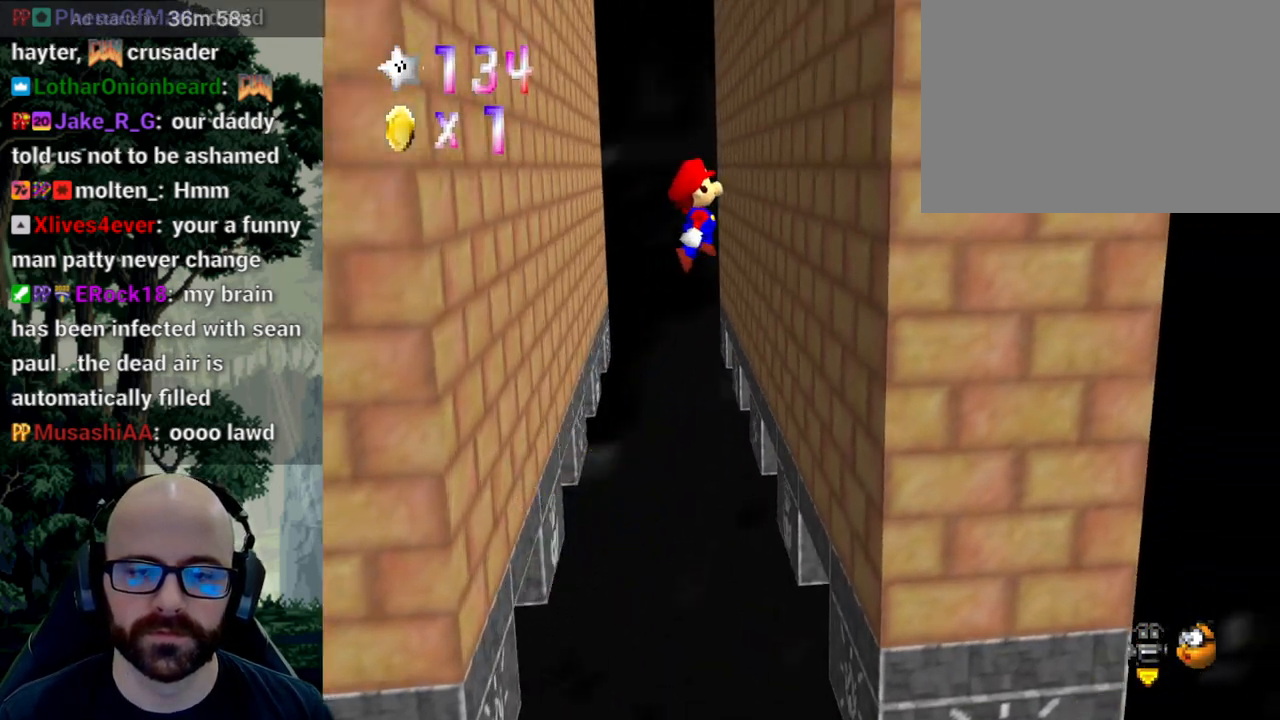
{"buttons": ["A"], "left_stick": "down-left", "right_stick": "center", "events": [[150, "A", "up"], [150, "right_stick", "center"], [217, "A", "down"], [250, "right_stick", "down"], [267, "left_stick", "down-left"], [450, "right_stick", "center"]]}